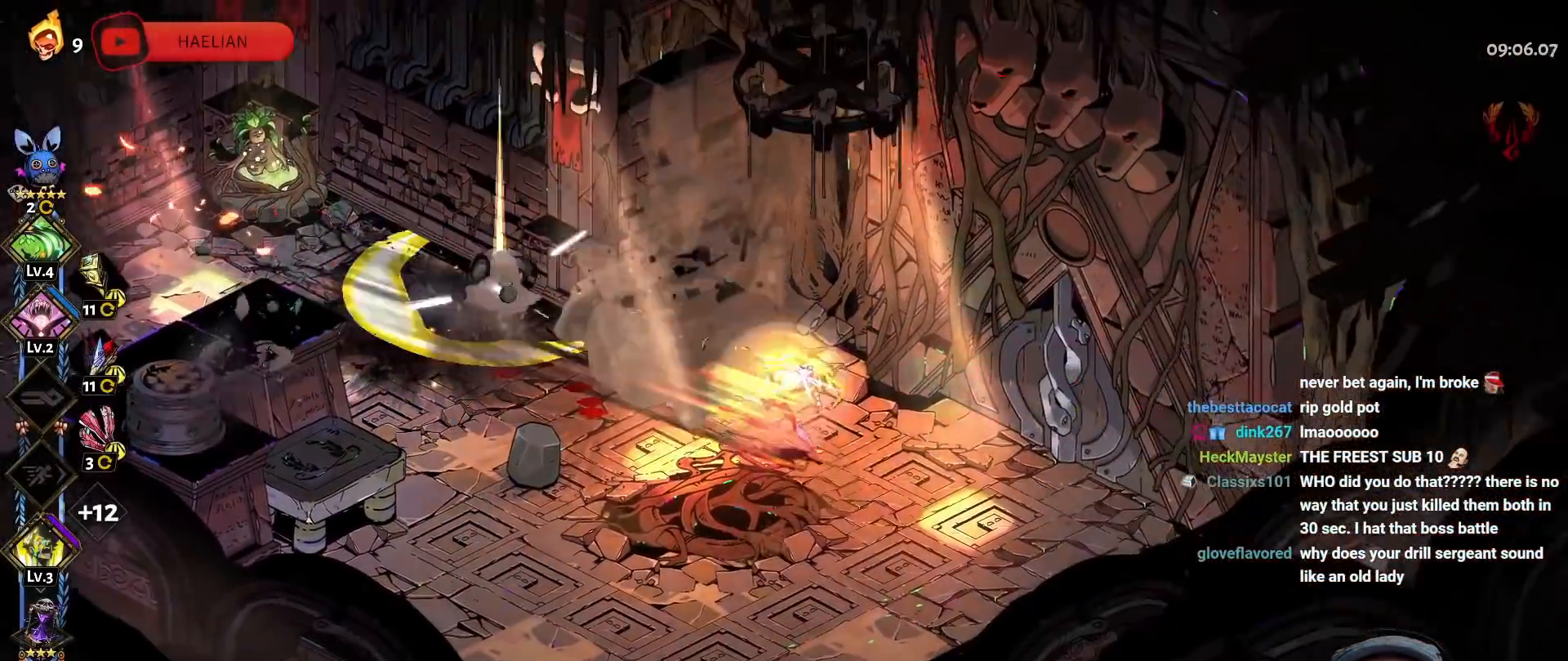
Gameplay with a controller (Xbox layout); each line is a JSON object with the inputs held at the frame after it. "button_events" lists button changes between this image and that frame as [ms after this image, input, new state], when the widget could be followed in between (sticks are given only as held states). Not read: DPAD_DOWN HOME R2 SELECT START.
{"buttons": [], "left_stick": "right", "right_stick": "center", "button_events": [[33, "A", "down"], [133, "A", "up"], [250, "R1", "down"], [333, "R1", "up"], [400, "R1", "down"], [483, "R1", "up"]]}
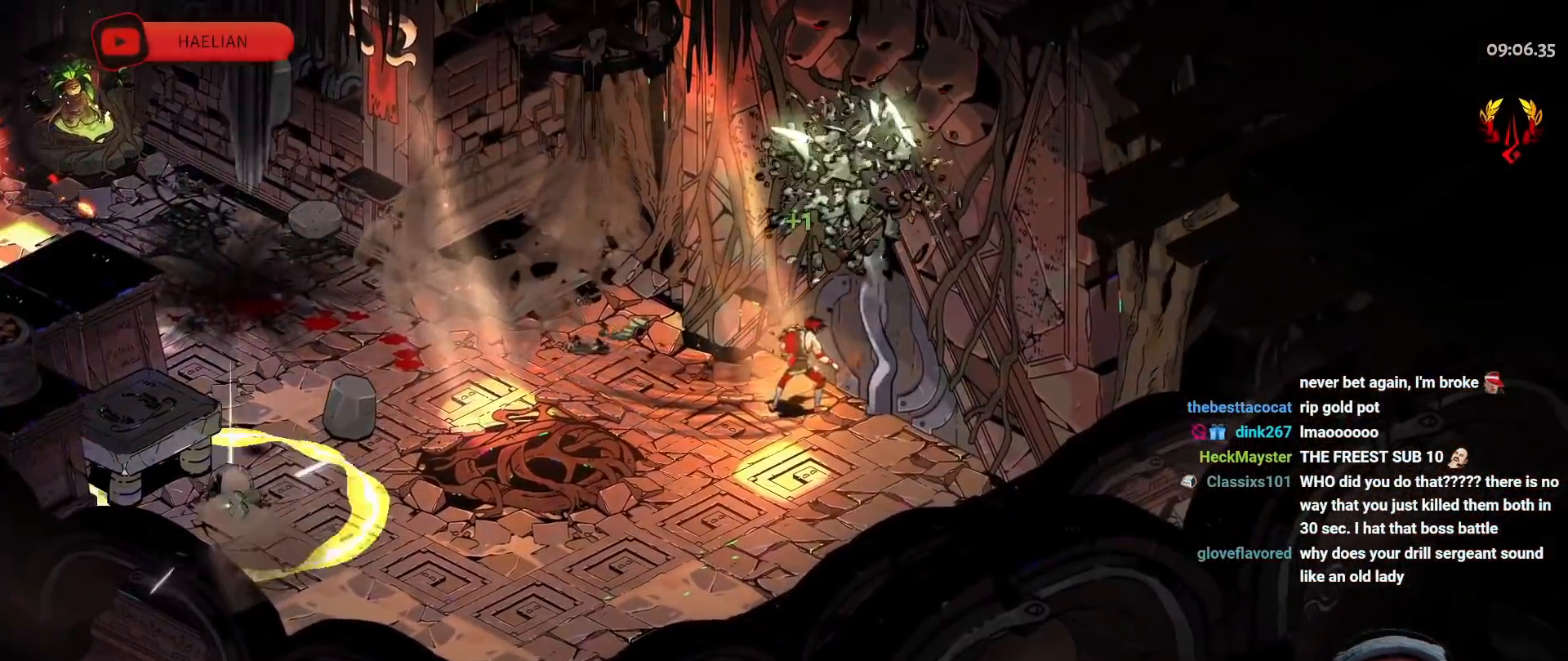
{"buttons": [], "left_stick": "right", "right_stick": "center", "button_events": [[50, "R1", "down"], [117, "R1", "up"], [317, "R1", "down"], [450, "R1", "up"]]}
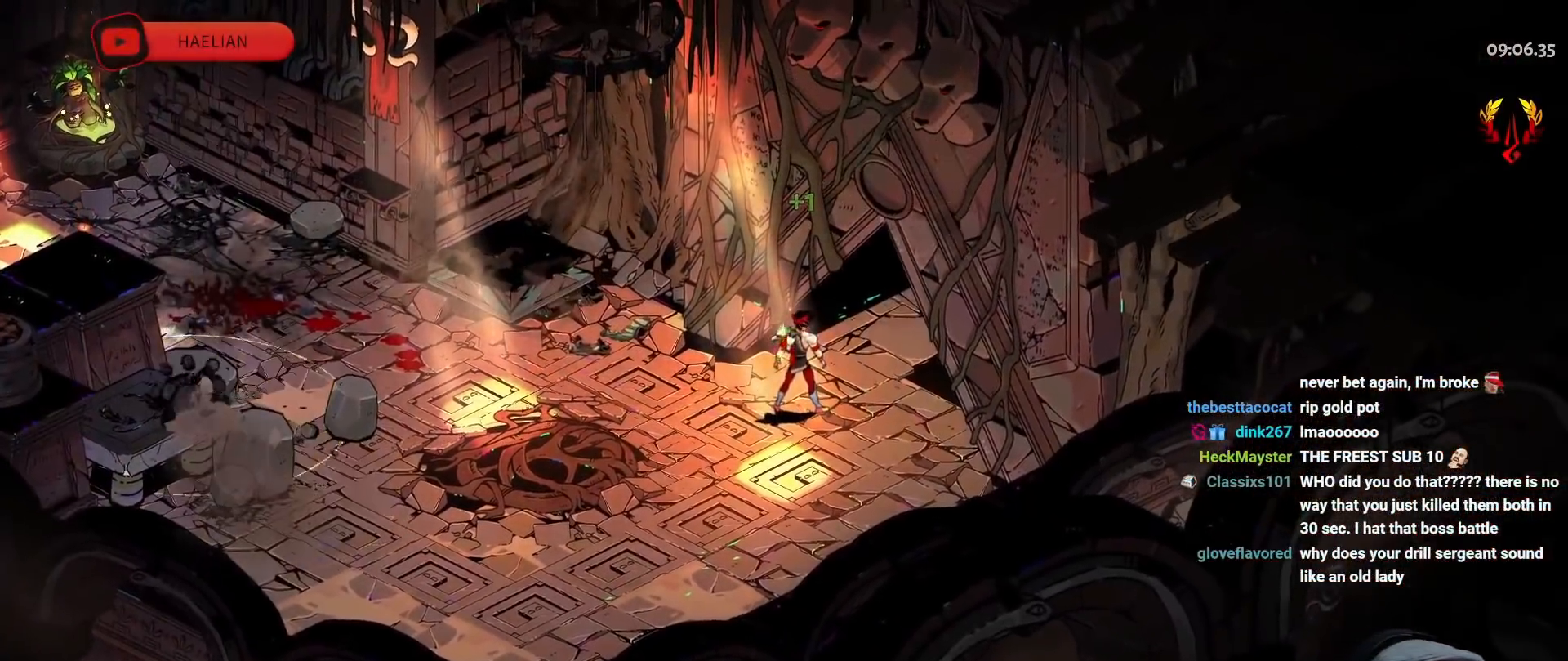
{"buttons": [], "left_stick": "center", "right_stick": "center", "button_events": []}
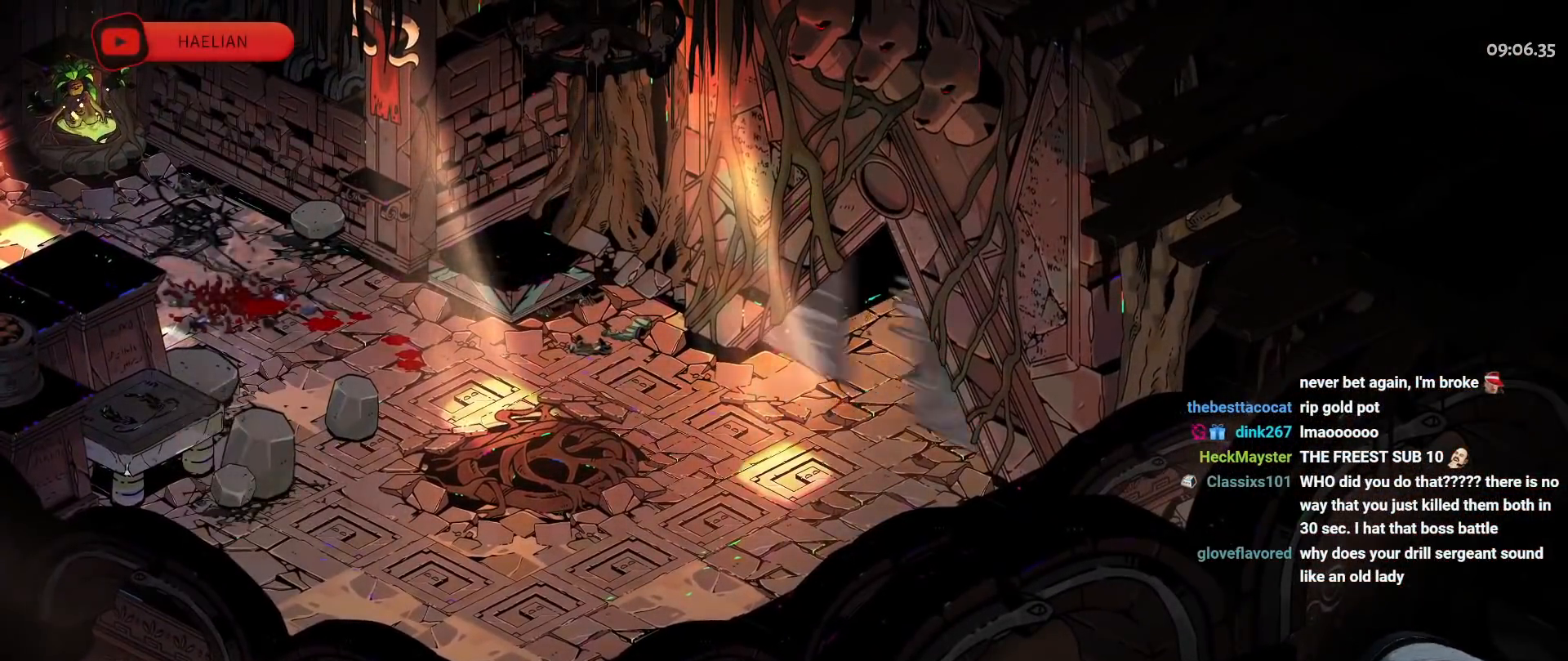
{"buttons": [], "left_stick": "center", "right_stick": "center", "button_events": []}
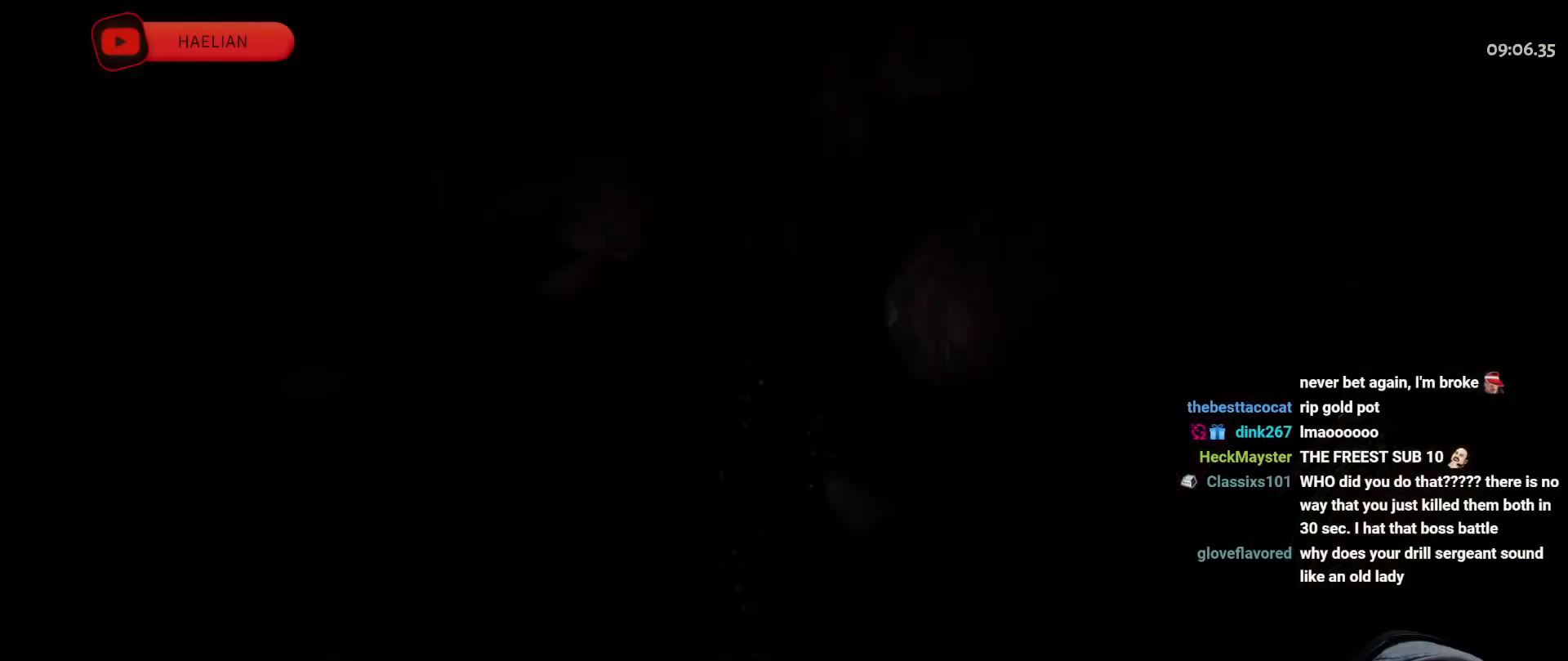
{"buttons": ["A"], "left_stick": "right", "right_stick": "center", "button_events": [[450, "A", "down"]]}
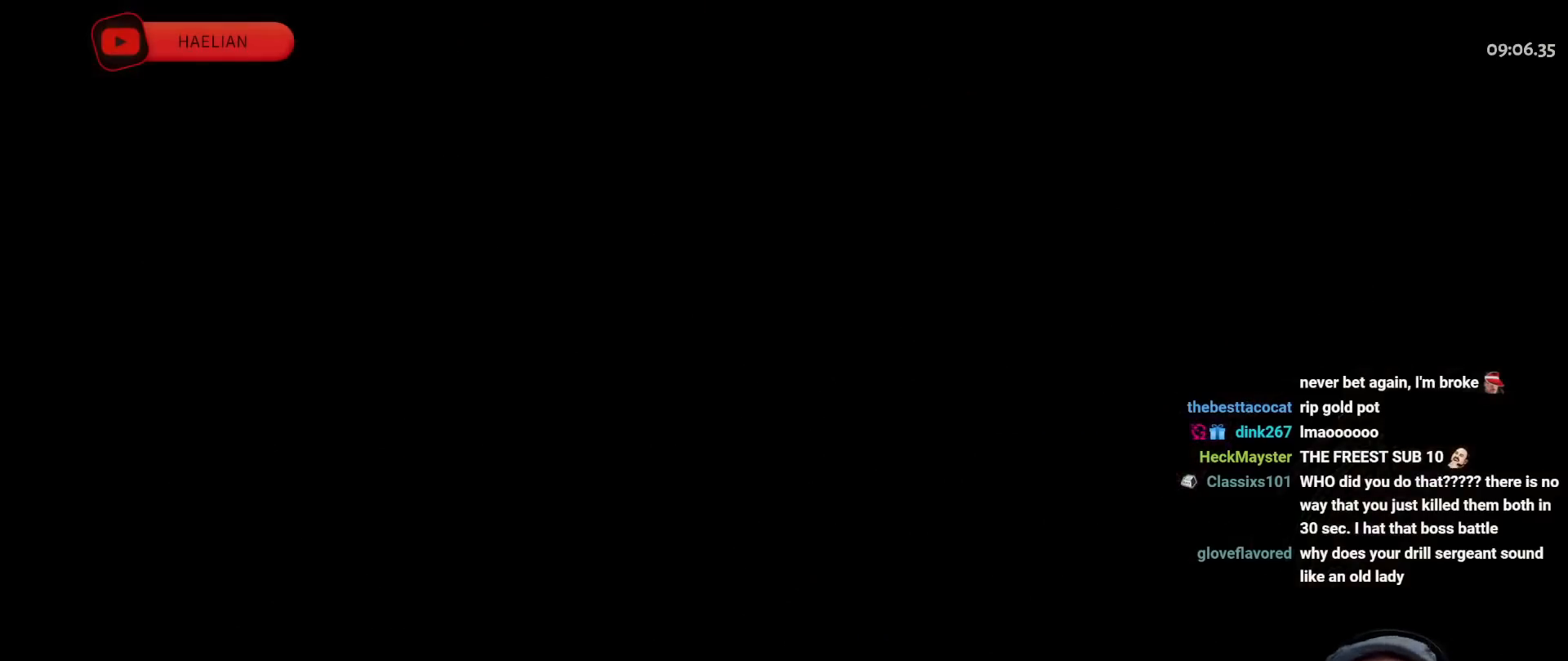
{"buttons": ["A"], "left_stick": "right", "right_stick": "center", "button_events": [[50, "A", "up"], [117, "A", "down"], [200, "A", "up"], [267, "A", "down"], [350, "A", "up"], [417, "A", "down"]]}
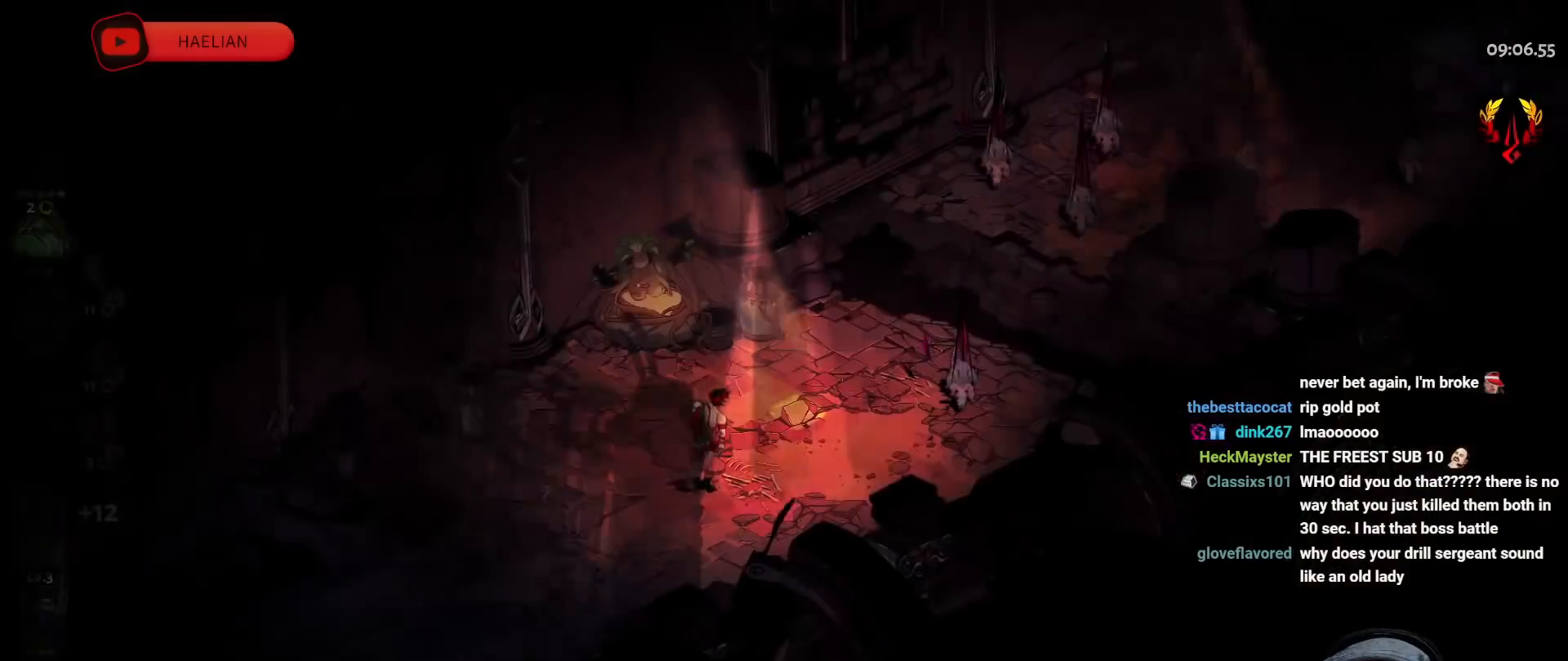
{"buttons": ["A", "X"], "left_stick": "right", "right_stick": "center", "button_events": [[33, "A", "up"], [333, "A", "down"], [483, "X", "down"]]}
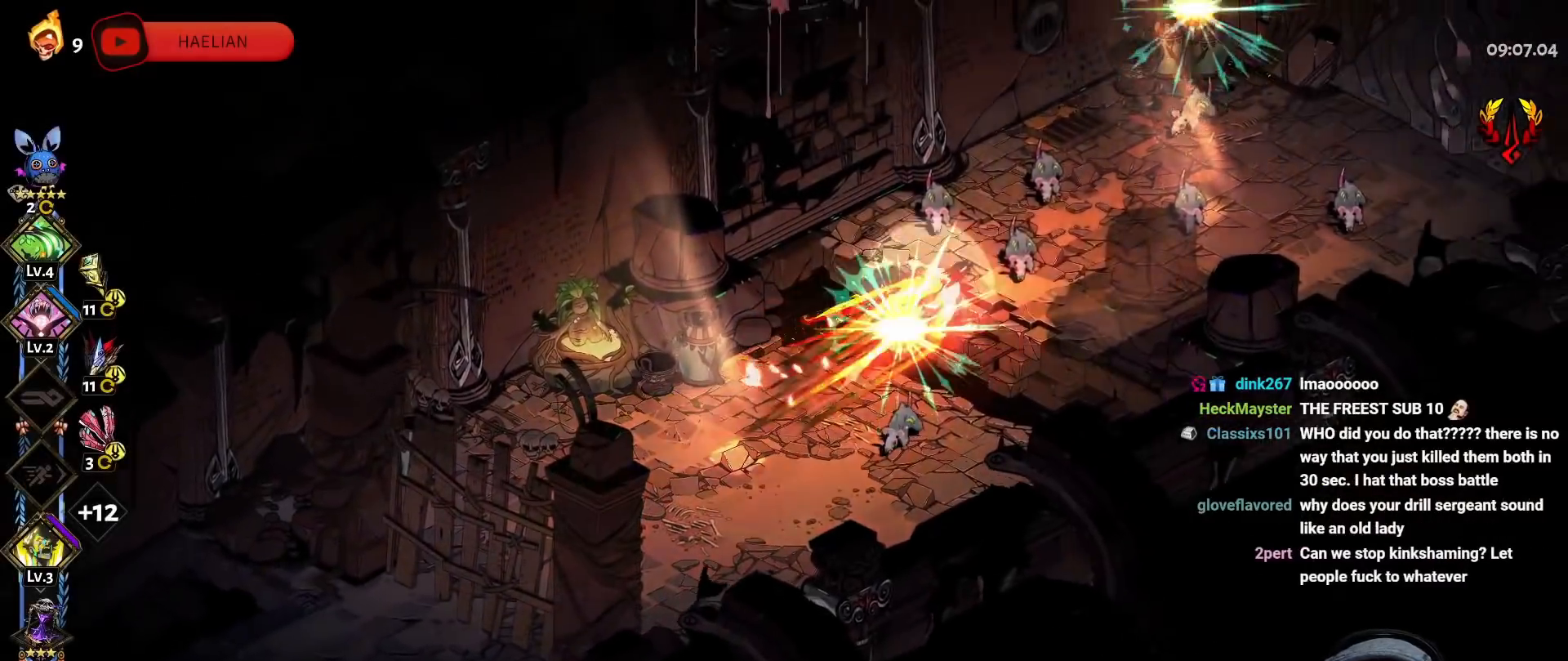
{"buttons": ["Y"], "left_stick": "right", "right_stick": "center", "button_events": [[50, "A", "up"], [100, "X", "up"], [183, "Y", "down"], [267, "Y", "up"], [350, "Y", "down"], [433, "Y", "up"], [500, "Y", "down"]]}
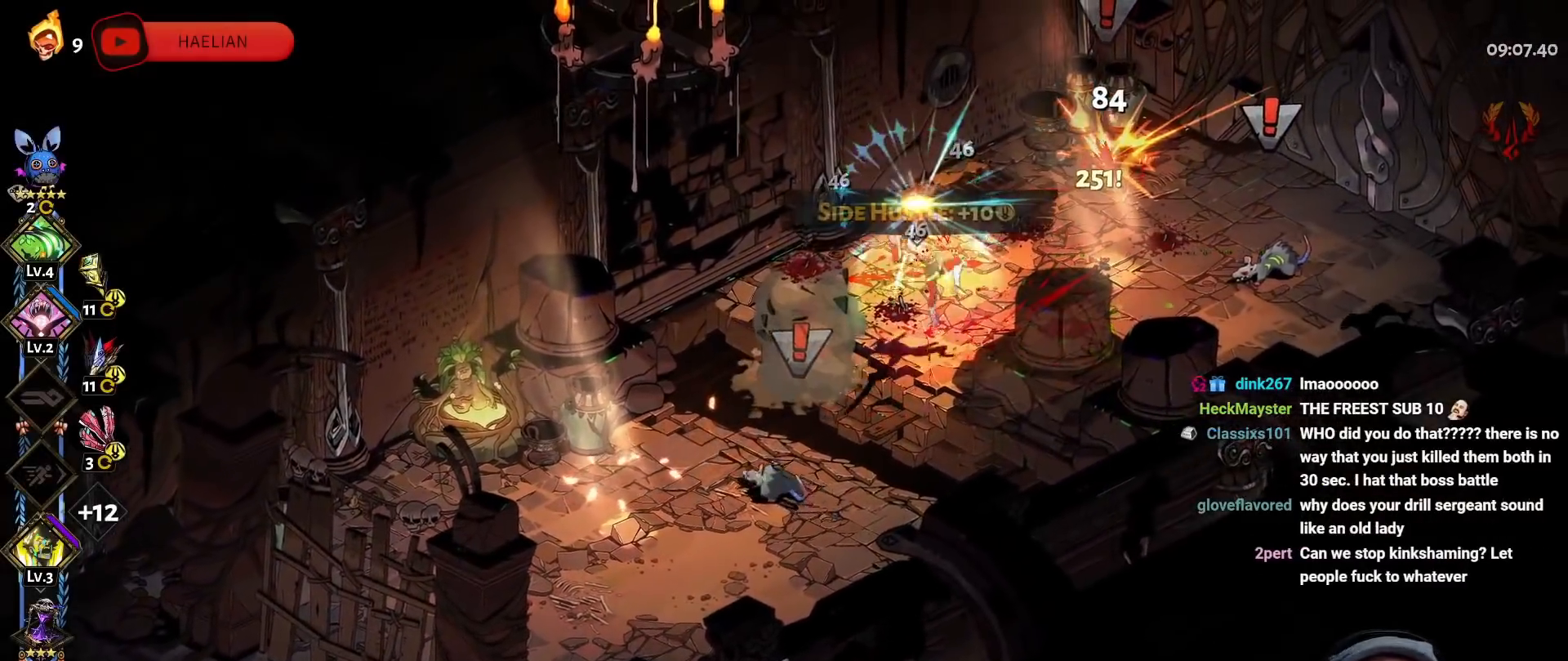
{"buttons": ["A", "X"], "left_stick": "down-left", "right_stick": "center", "button_events": [[133, "Y", "up"], [233, "A", "down"], [250, "X", "down"], [367, "X", "up"], [383, "A", "up"], [433, "A", "down"], [467, "X", "down"]]}
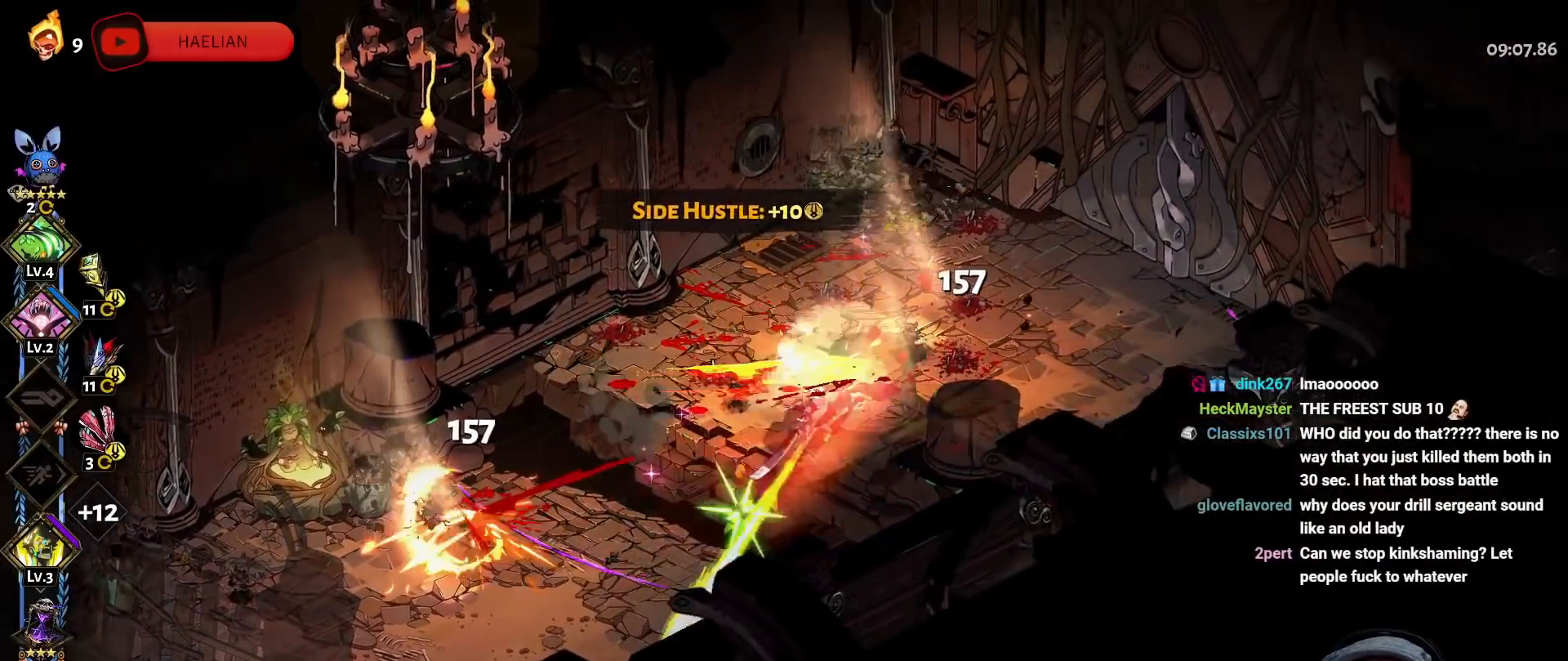
{"buttons": [], "left_stick": "left", "right_stick": "center", "button_events": [[33, "A", "up"], [67, "X", "up"], [167, "Y", "down"], [267, "Y", "up"], [350, "Y", "down"], [483, "Y", "up"]]}
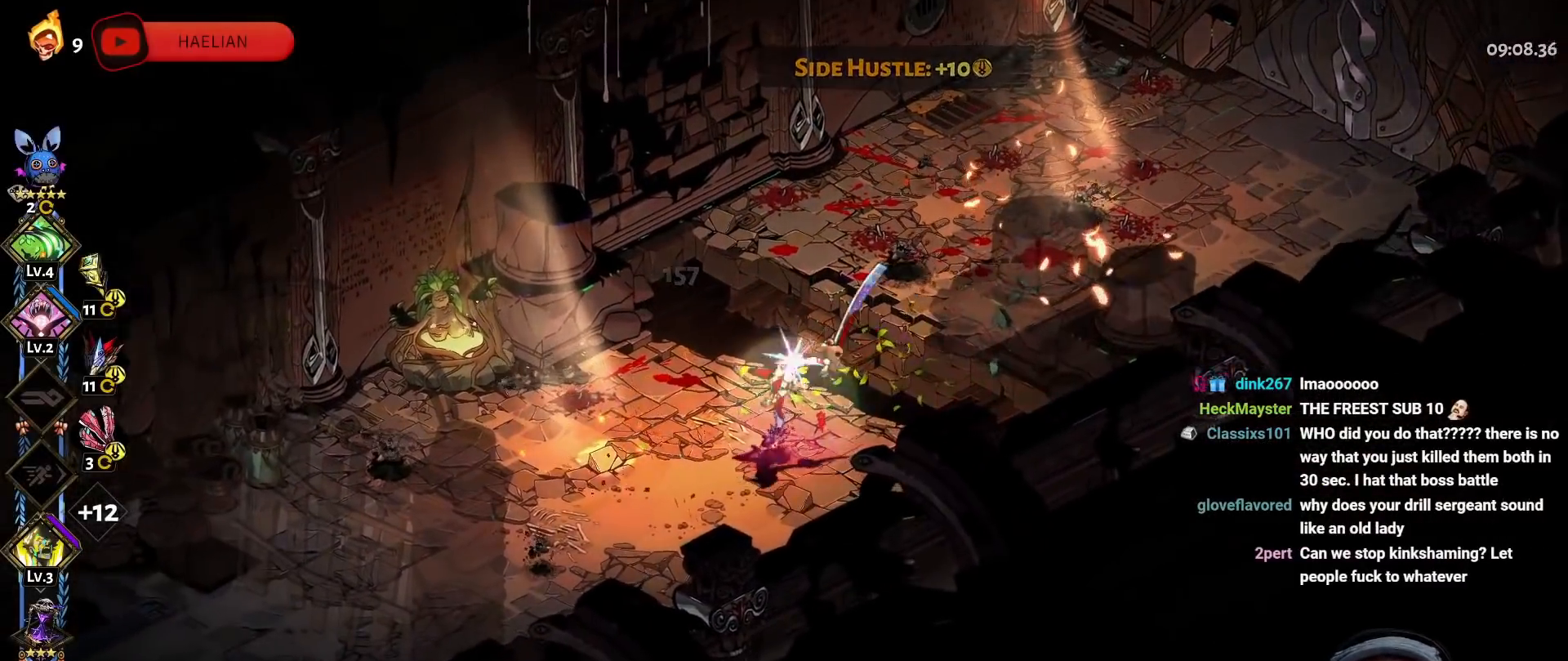
{"buttons": ["A"], "left_stick": "right", "right_stick": "center", "button_events": [[283, "A", "down"], [317, "X", "down"], [417, "X", "up"], [433, "A", "up"], [500, "A", "down"]]}
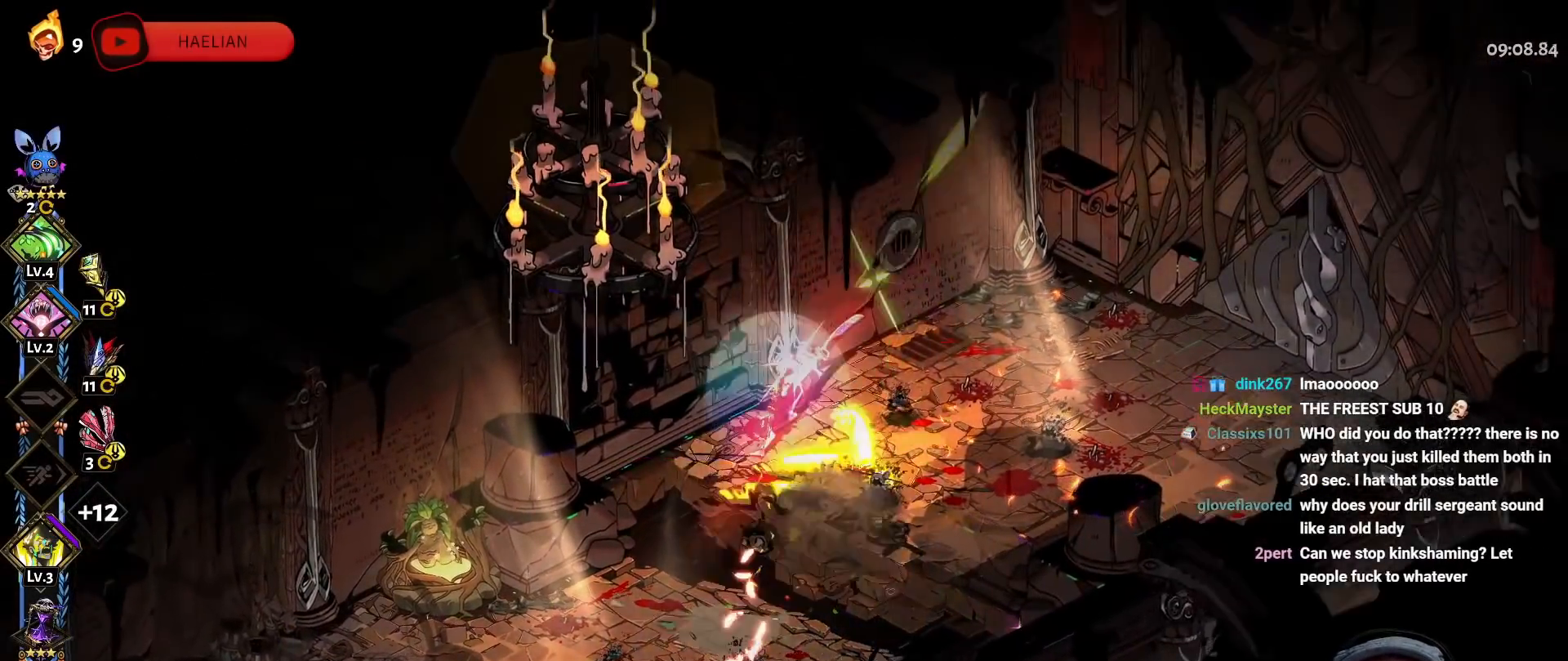
{"buttons": [], "left_stick": "down-left", "right_stick": "center", "button_events": [[17, "X", "down"], [100, "A", "up"], [117, "X", "up"], [200, "Y", "down"], [300, "Y", "up"], [383, "Y", "down"], [483, "Y", "up"]]}
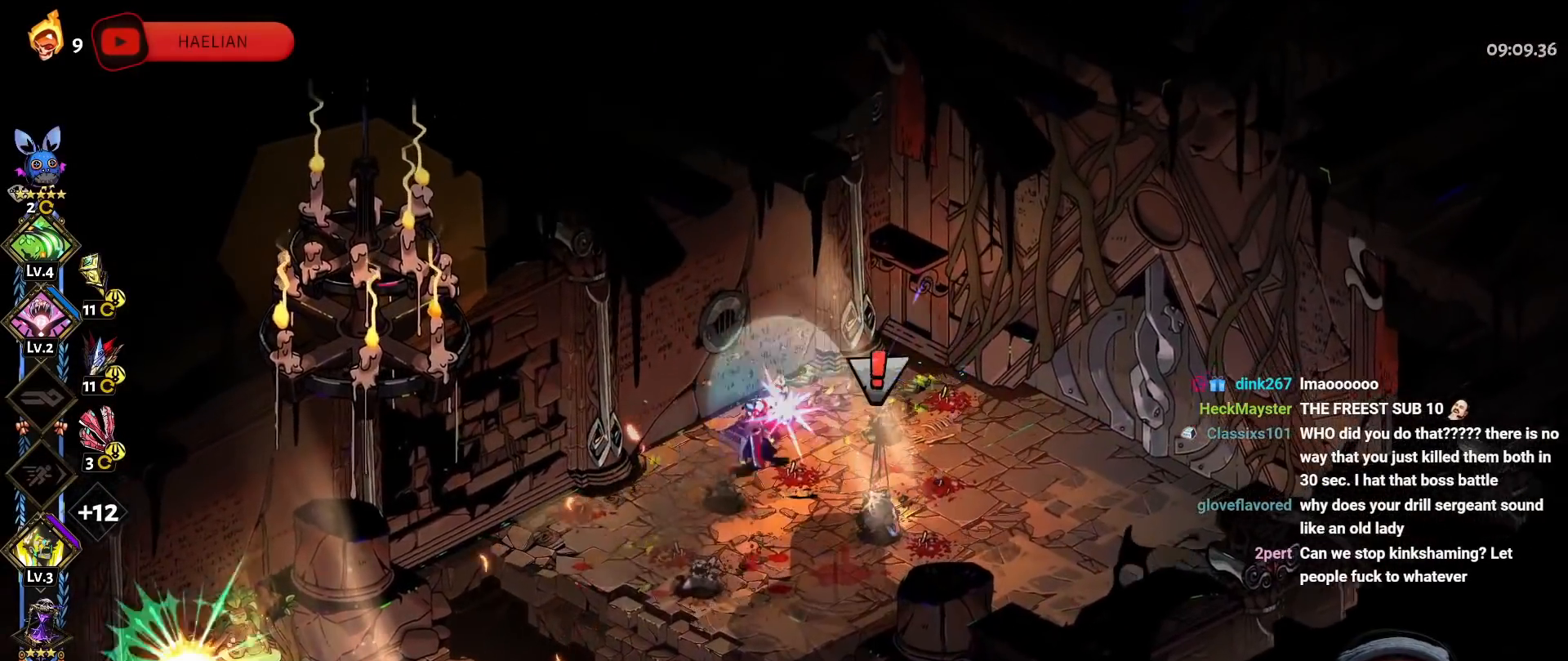
{"buttons": ["A", "X"], "left_stick": "down-left", "right_stick": "center", "button_events": [[33, "Y", "down"], [150, "Y", "up"], [217, "A", "down"], [250, "X", "down"], [350, "X", "up"], [367, "A", "up"], [417, "A", "down"], [433, "X", "down"]]}
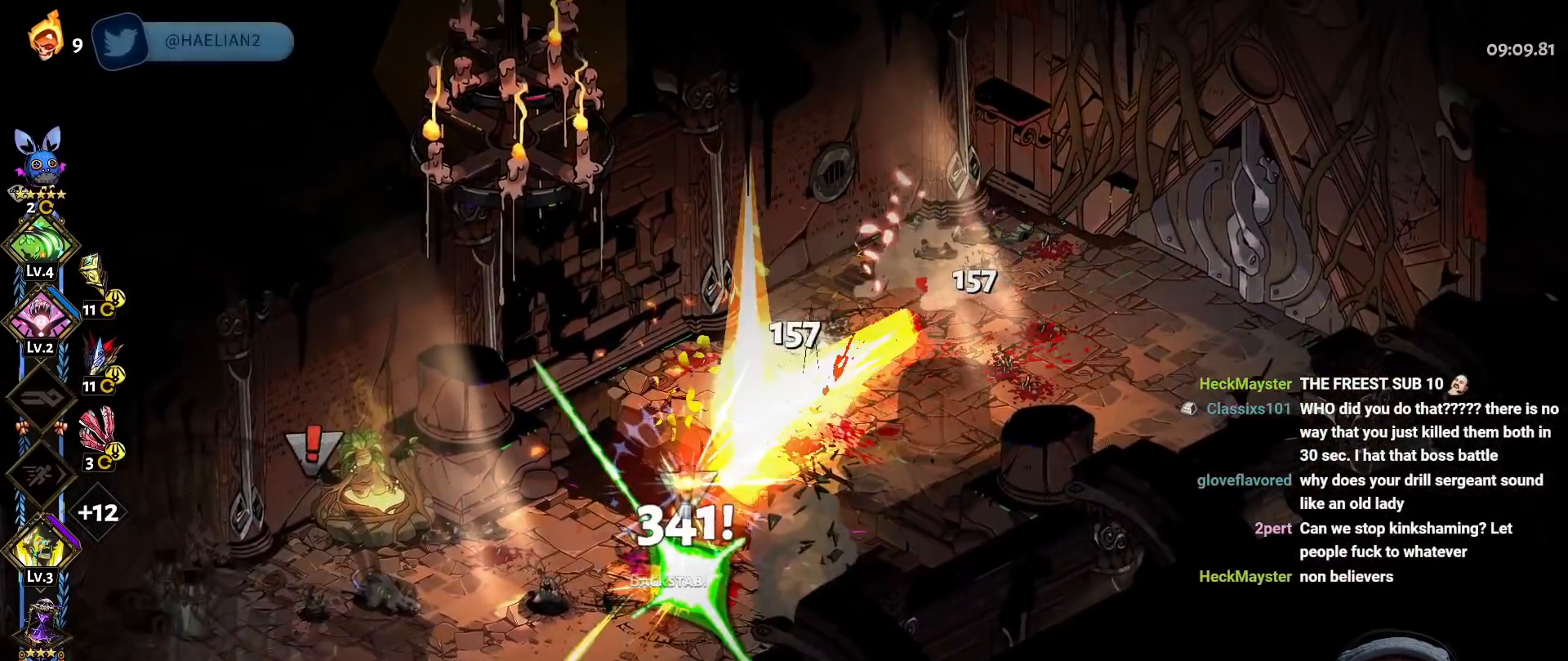
{"buttons": [], "left_stick": "up-left", "right_stick": "center", "button_events": [[33, "A", "up"], [50, "L3", "down"], [100, "X", "up"], [200, "Y", "down"], [217, "L3", "up"], [300, "Y", "up"], [383, "Y", "down"], [500, "Y", "up"]]}
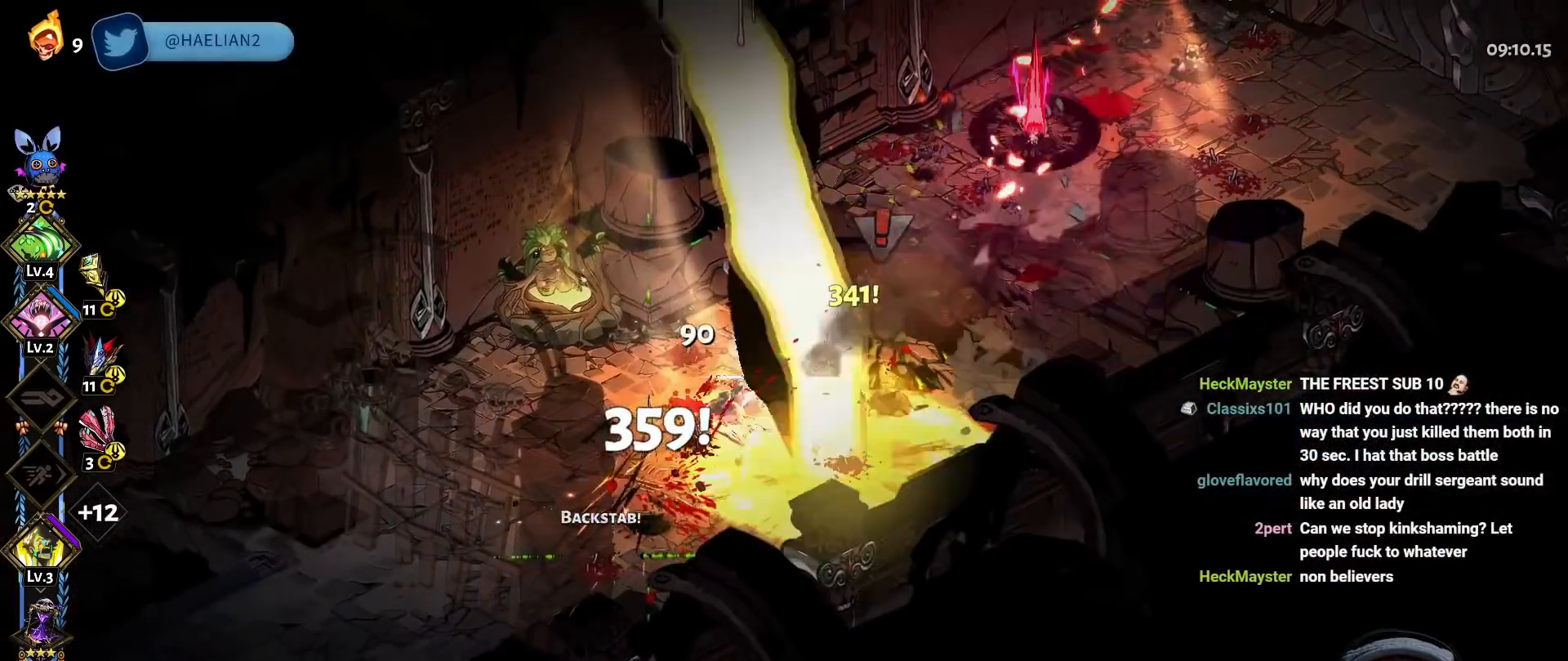
{"buttons": [], "left_stick": "right", "right_stick": "center", "button_events": [[67, "Y", "down"], [200, "Y", "up"], [300, "A", "down"], [333, "X", "down"], [450, "X", "up"], [467, "A", "up"]]}
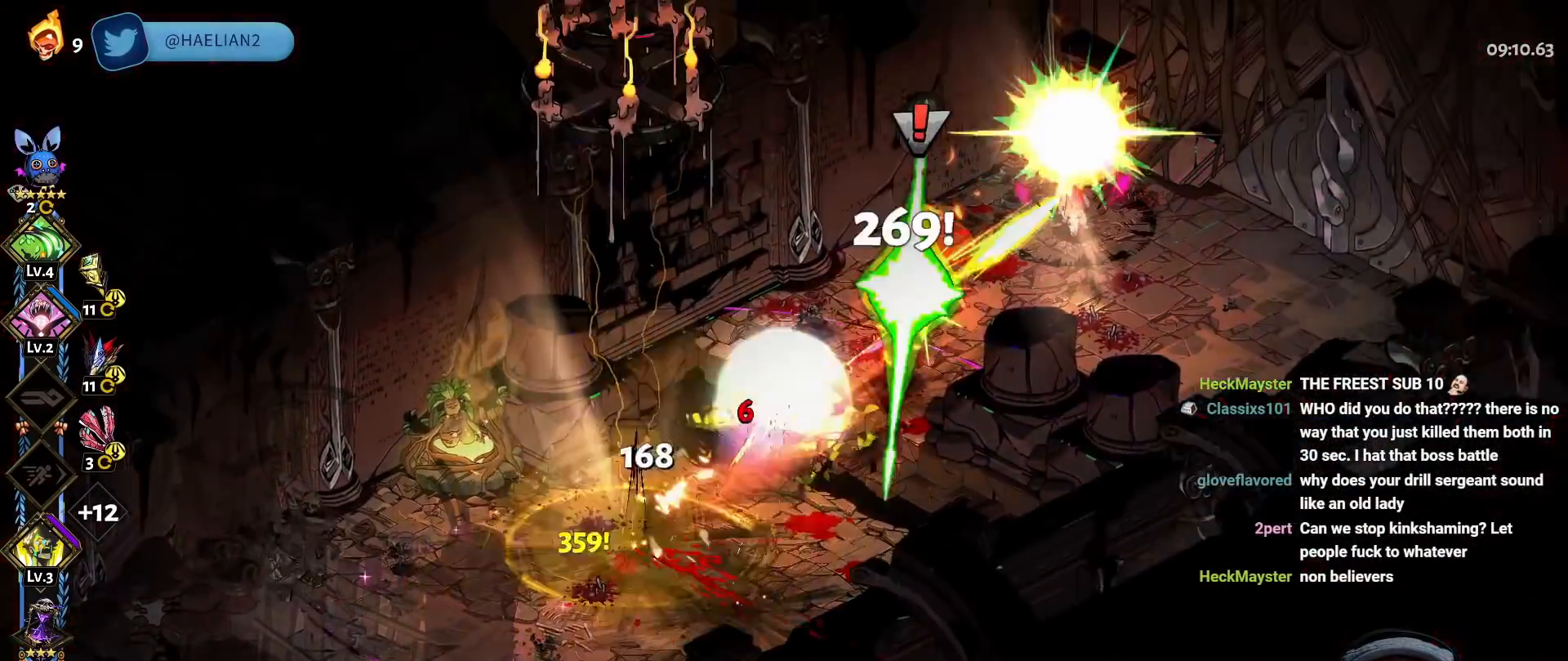
{"buttons": ["Y"], "left_stick": "down-left", "right_stick": "center", "button_events": [[183, "A", "down"], [217, "X", "down"], [333, "A", "up"], [350, "X", "up"], [450, "Y", "down"]]}
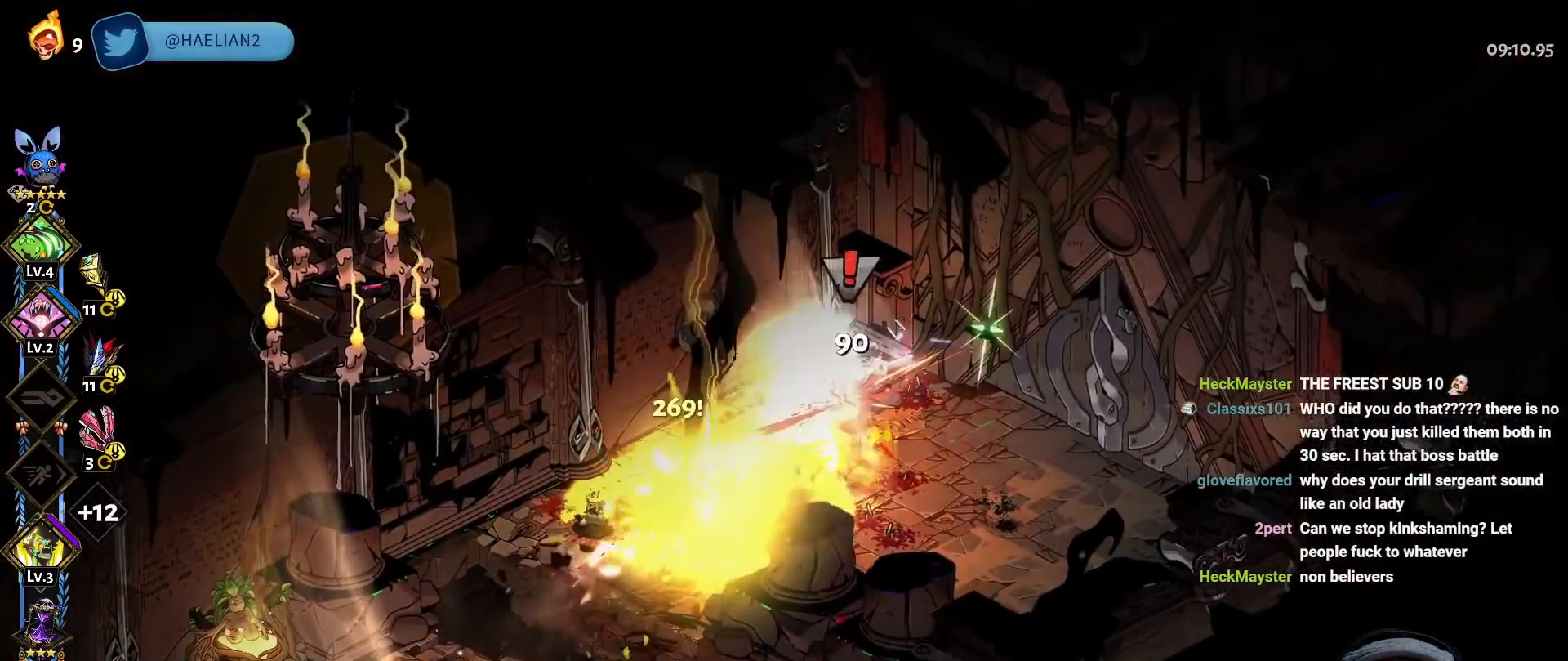
{"buttons": ["A"], "left_stick": "down-left", "right_stick": "center", "button_events": [[67, "Y", "up"], [133, "Y", "down"], [250, "Y", "up"], [317, "Y", "down"], [433, "Y", "up"], [500, "A", "down"]]}
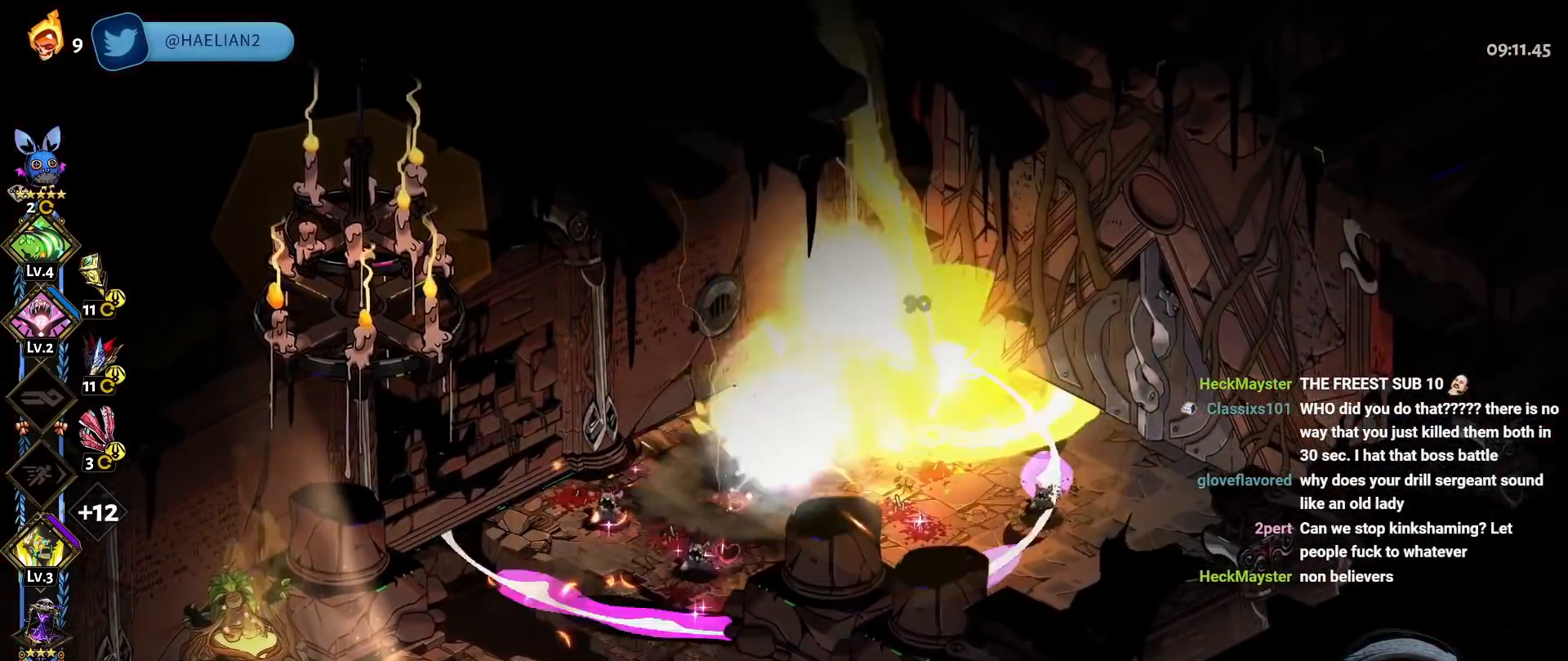
{"buttons": [], "left_stick": "right", "right_stick": "center", "button_events": [[33, "X", "down"], [150, "A", "up"], [150, "X", "up"], [317, "A", "down"], [333, "X", "down"], [467, "A", "up"], [467, "X", "up"]]}
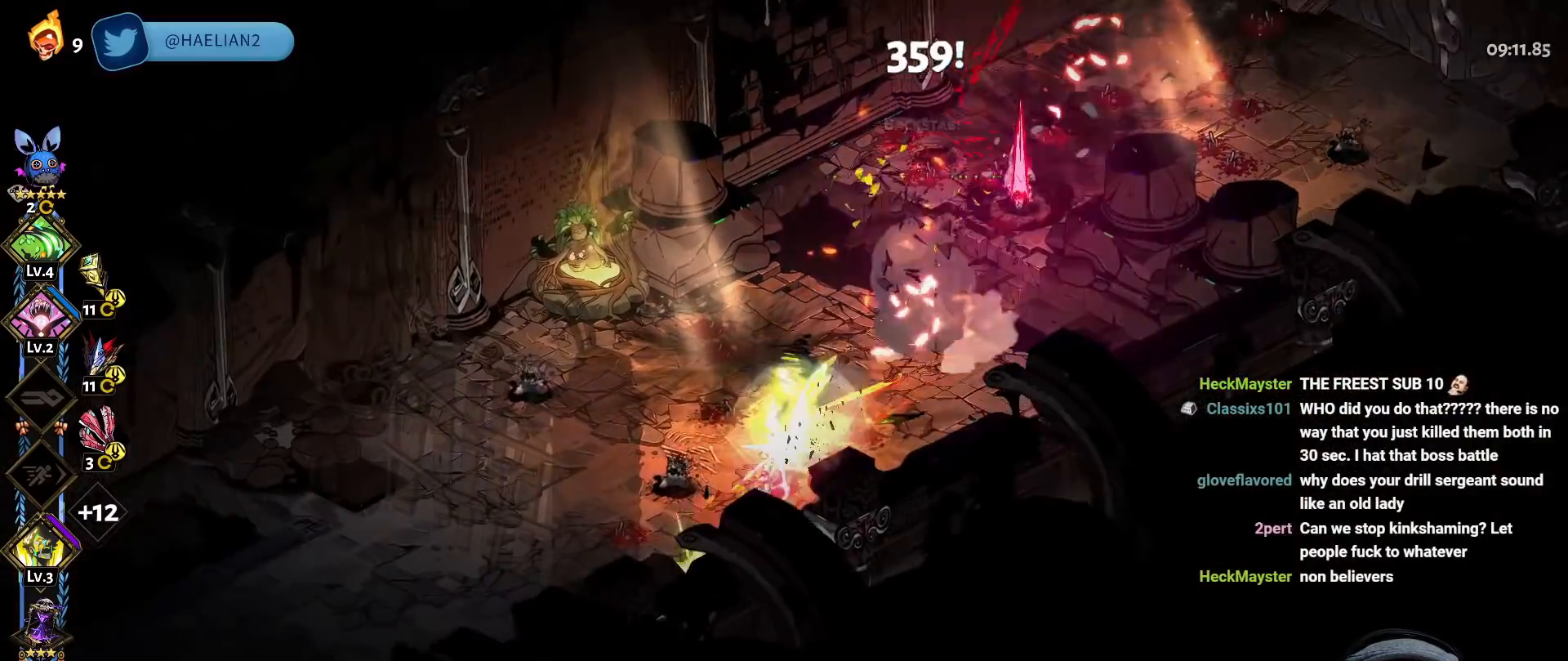
{"buttons": ["Y"], "left_stick": "up-right", "right_stick": "center", "button_events": [[83, "Y", "down"], [200, "Y", "up"], [267, "Y", "down"], [367, "Y", "up"], [433, "Y", "down"]]}
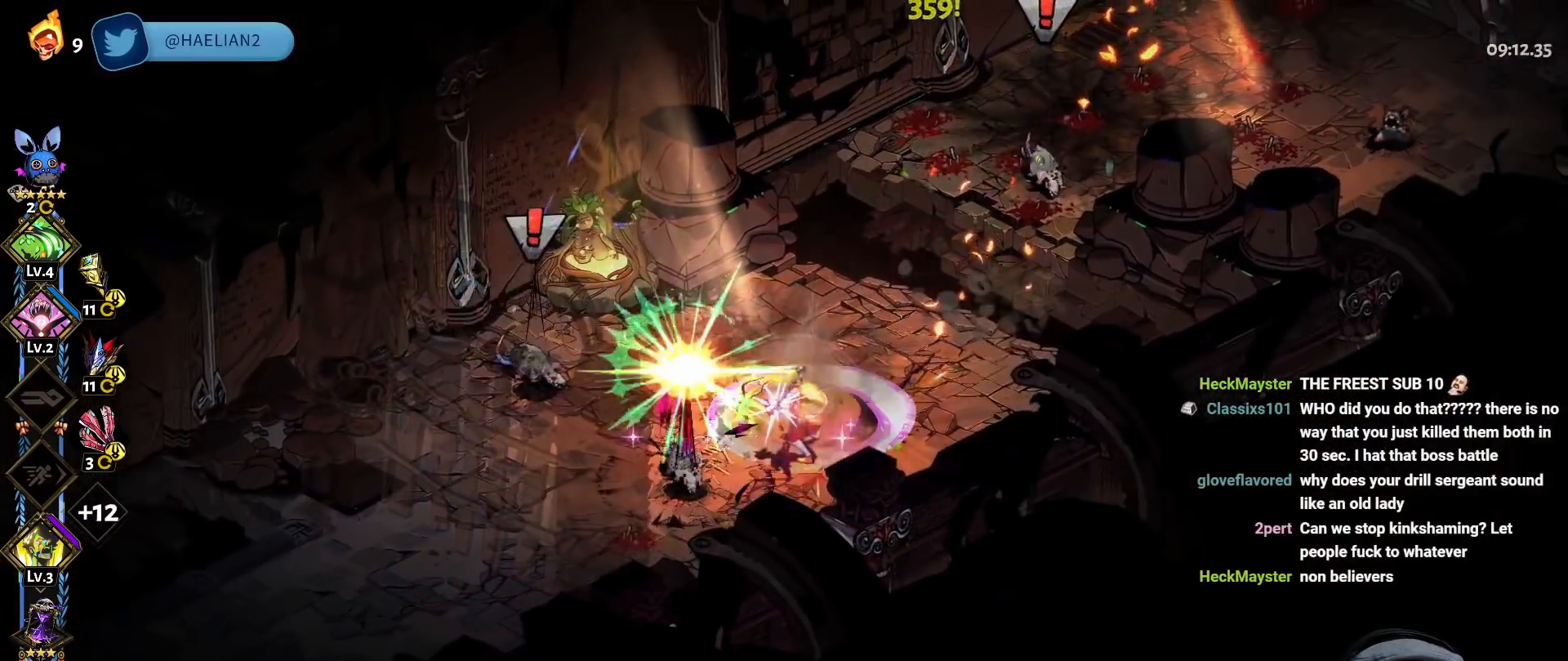
{"buttons": [], "left_stick": "right", "right_stick": "center", "button_events": [[50, "Y", "up"], [117, "A", "down"], [150, "X", "down"], [250, "X", "up"], [267, "A", "up"], [333, "A", "down"], [367, "X", "down"], [483, "A", "up"], [483, "X", "up"]]}
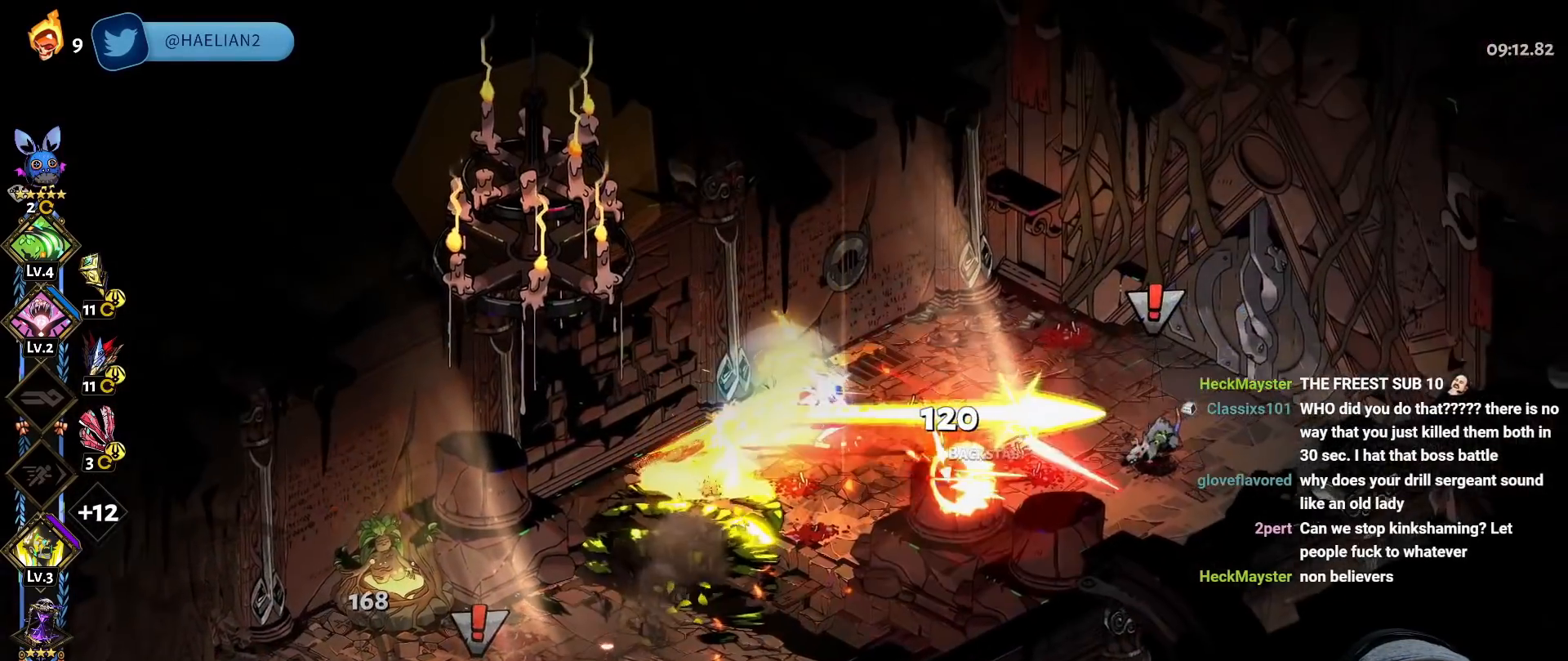
{"buttons": ["Y"], "left_stick": "down", "right_stick": "center", "button_events": [[83, "Y", "down"], [183, "Y", "up"], [250, "Y", "down"], [383, "Y", "up"], [433, "Y", "down"]]}
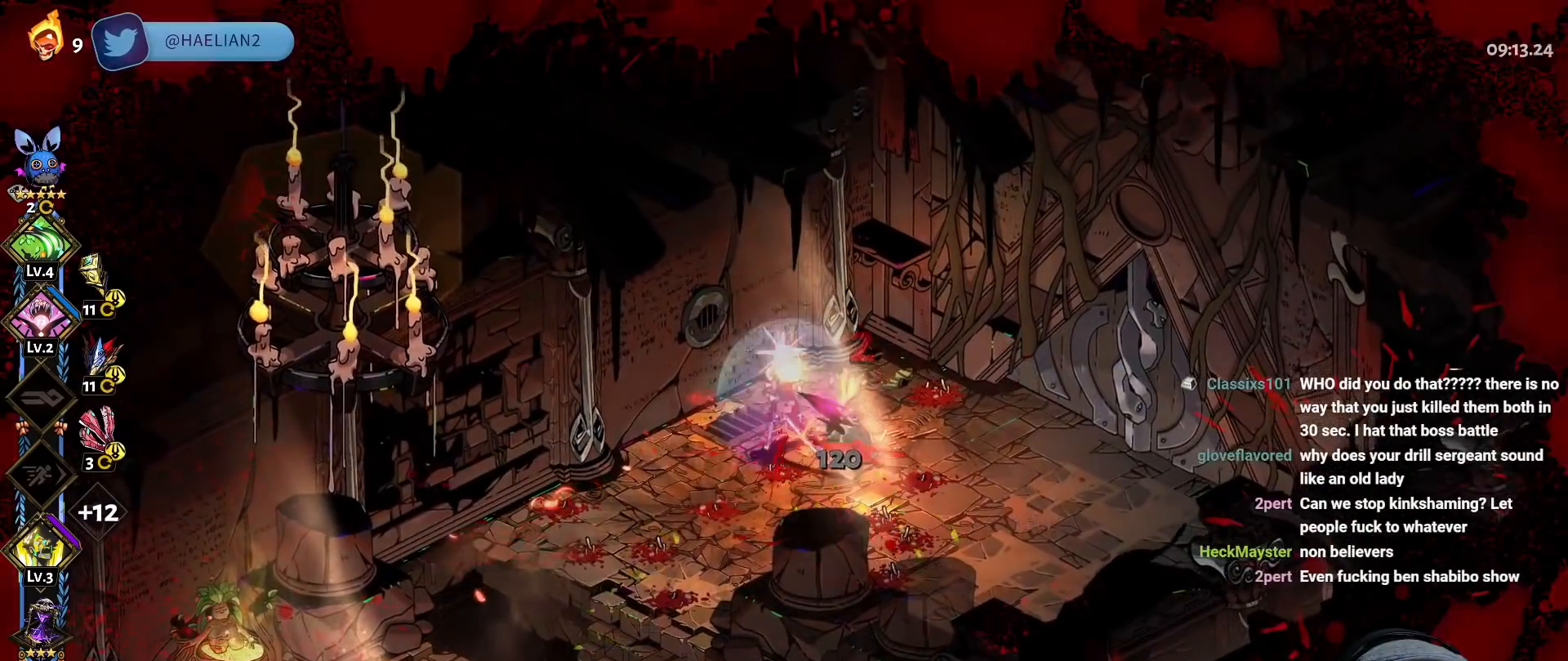
{"buttons": [], "left_stick": "up-left", "right_stick": "center", "button_events": [[67, "Y", "up"], [200, "A", "down"], [217, "X", "down"], [367, "A", "up"], [383, "X", "up"]]}
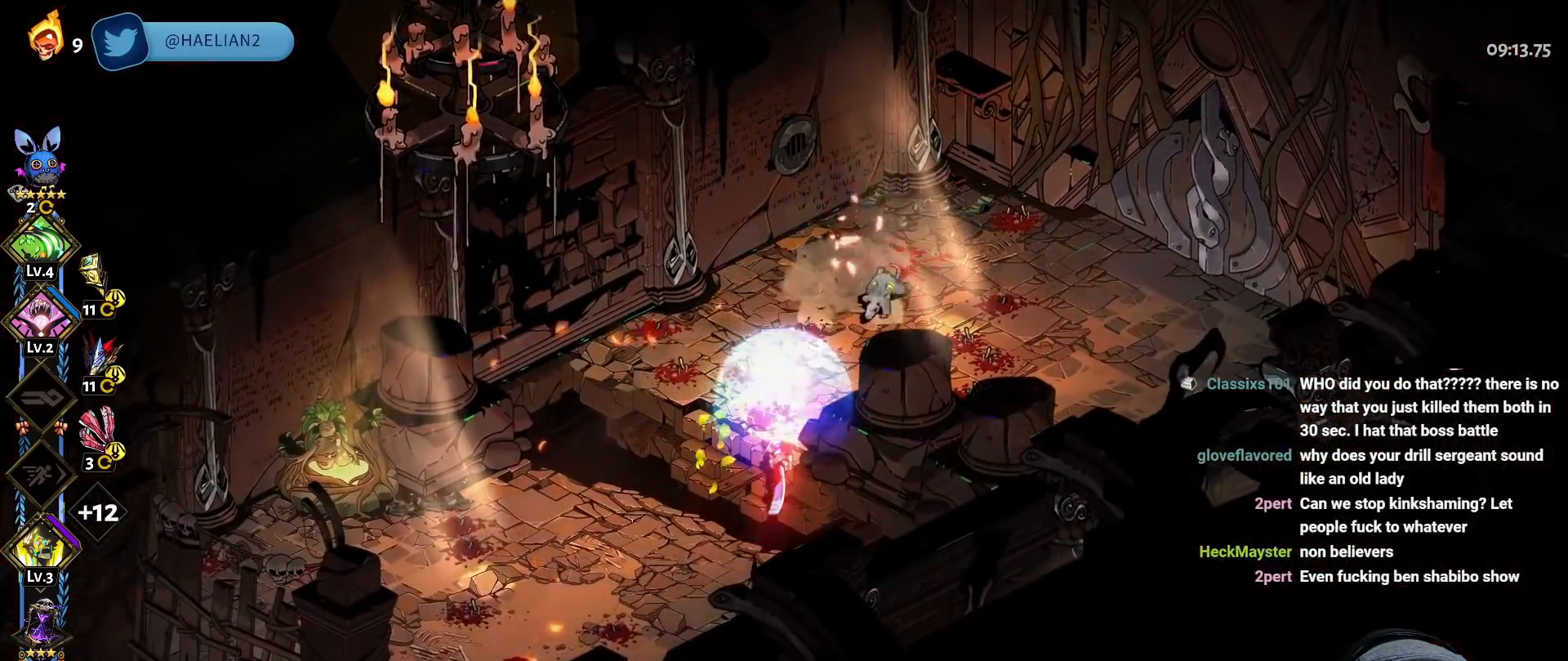
{"buttons": [], "left_stick": "down-right", "right_stick": "center", "button_events": [[50, "A", "down"], [83, "X", "down"], [183, "A", "up"], [233, "X", "up"]]}
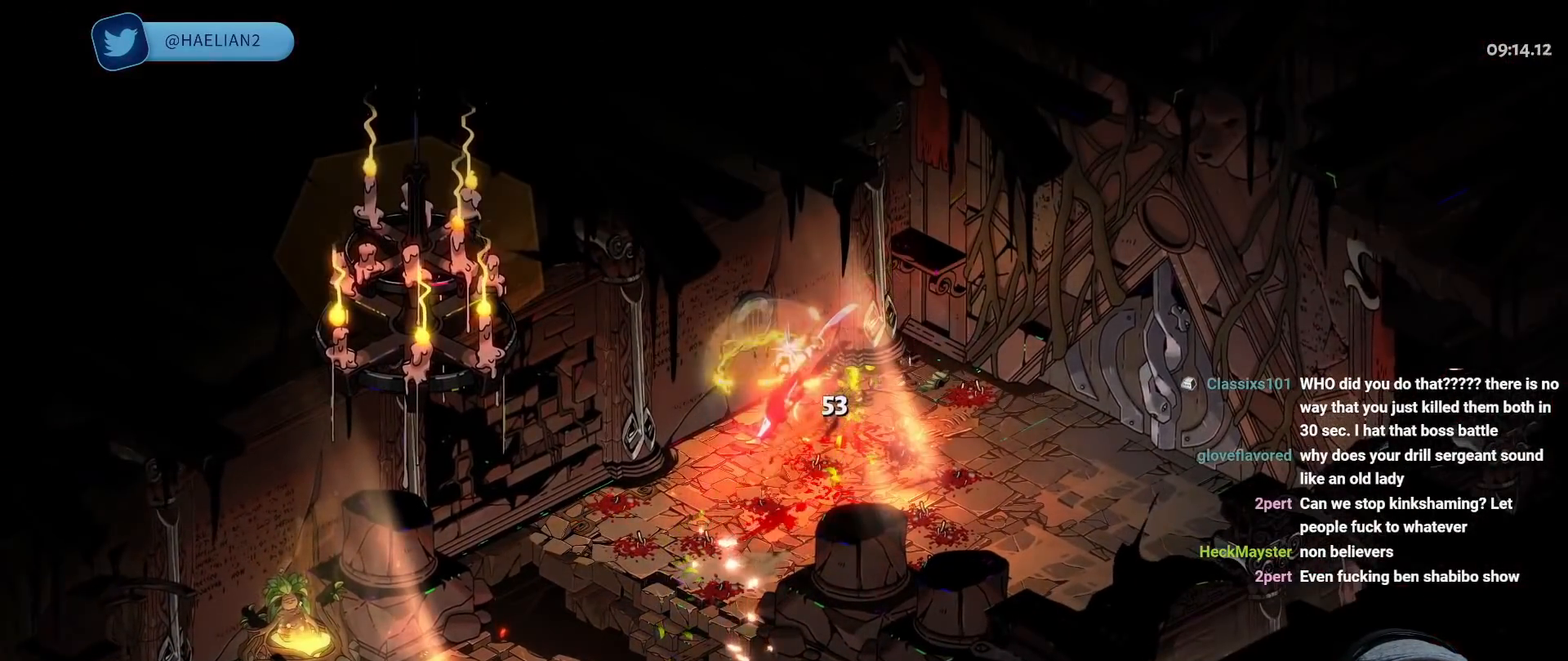
{"buttons": ["A"], "left_stick": "down-right", "right_stick": "center", "button_events": [[417, "A", "down"]]}
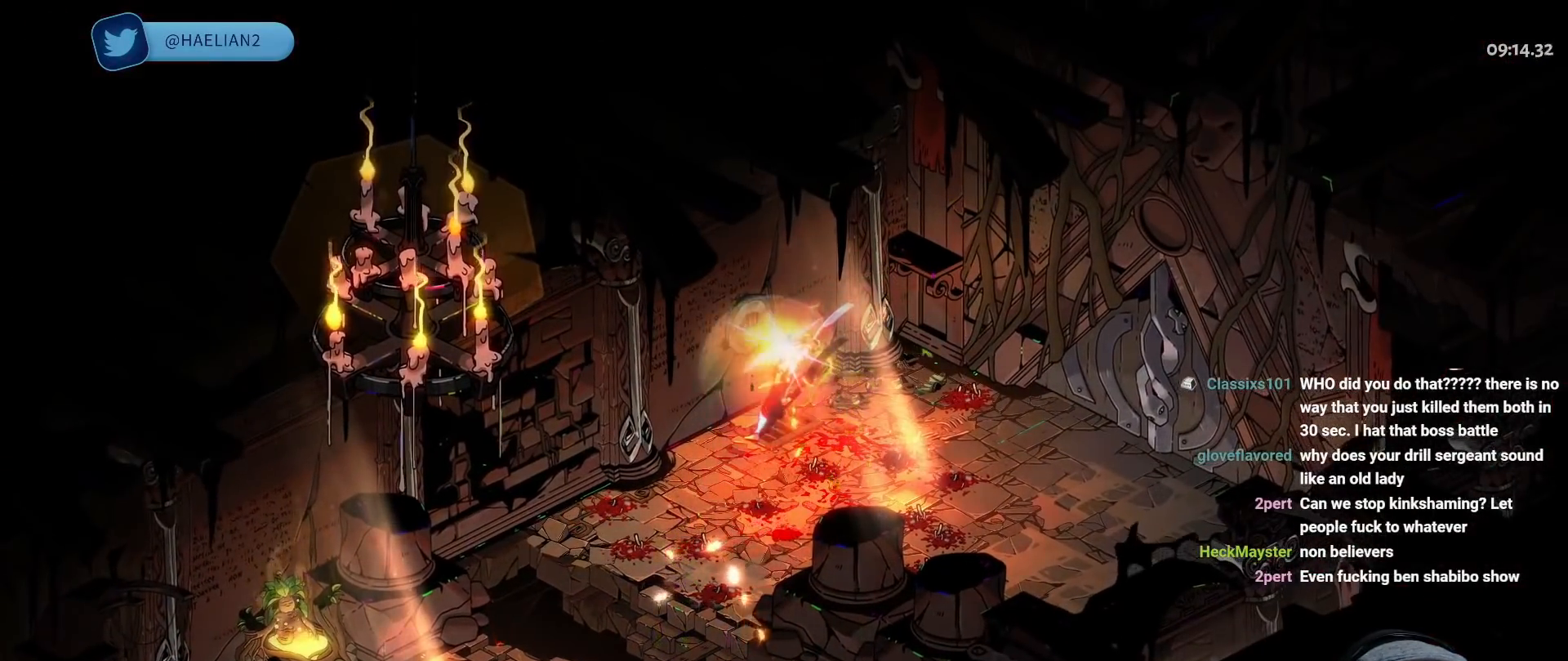
{"buttons": ["A"], "left_stick": "right", "right_stick": "center", "button_events": [[33, "A", "up"], [100, "A", "down"], [200, "A", "up"], [283, "A", "down"], [383, "A", "up"], [450, "A", "down"]]}